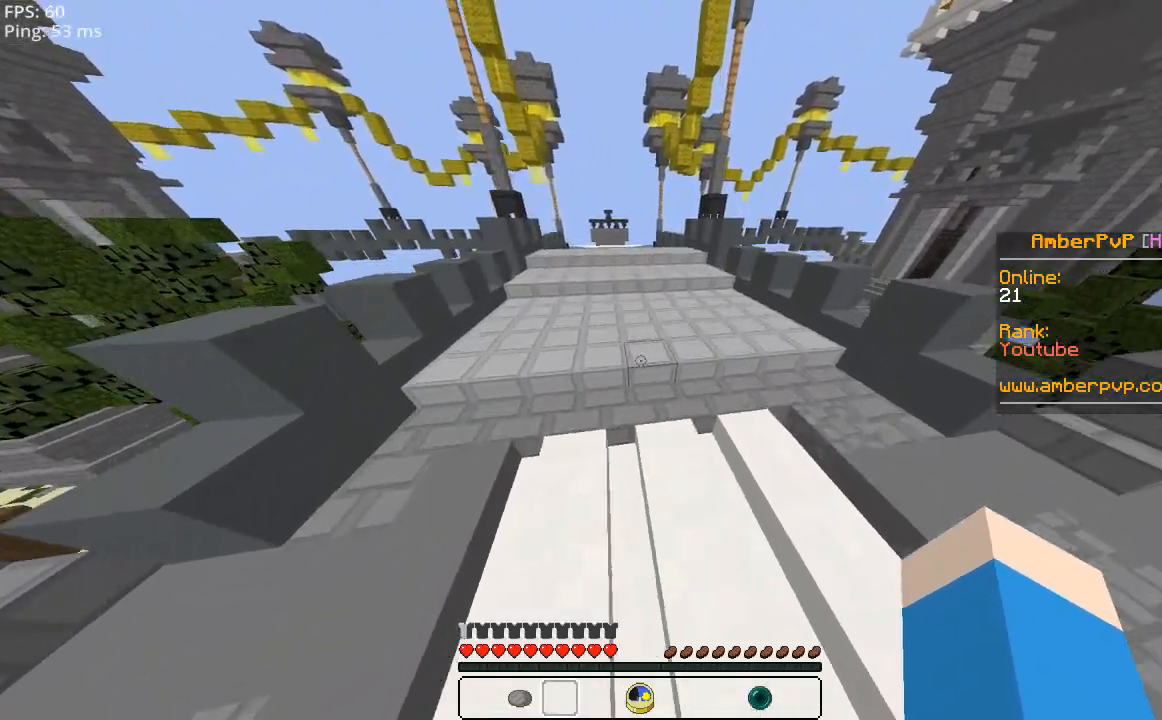
Gameplay with keyboard and mouse; each line is a JSON object with the keys and mouse buttons held at the frame after it. "events" lists presses ("down") and releases ("up") of "a", "d", "s", "space", "w", "mouse_left" and "mouse_right" between this image and that frame as [ms after this image, input, new state], when the widget could be followed in between. "mouse_left", "mouse_right" = the "left", "right" buttons of the "mouse" list. No other keys are recorded. Fast repeated clicks can show as one long hold. Mouse movement is not recorded.
{"keys": ["space", "w"], "mouse": [], "events": [[40, "d", "up"]]}
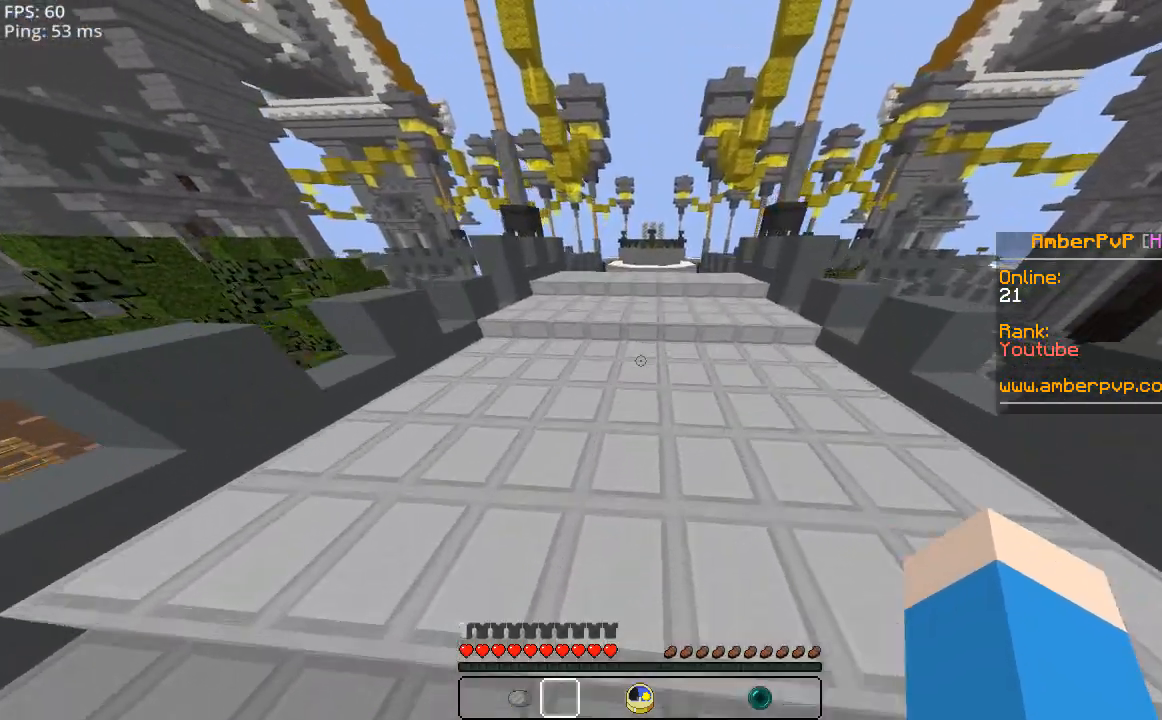
{"keys": ["space", "w"], "mouse": [], "events": []}
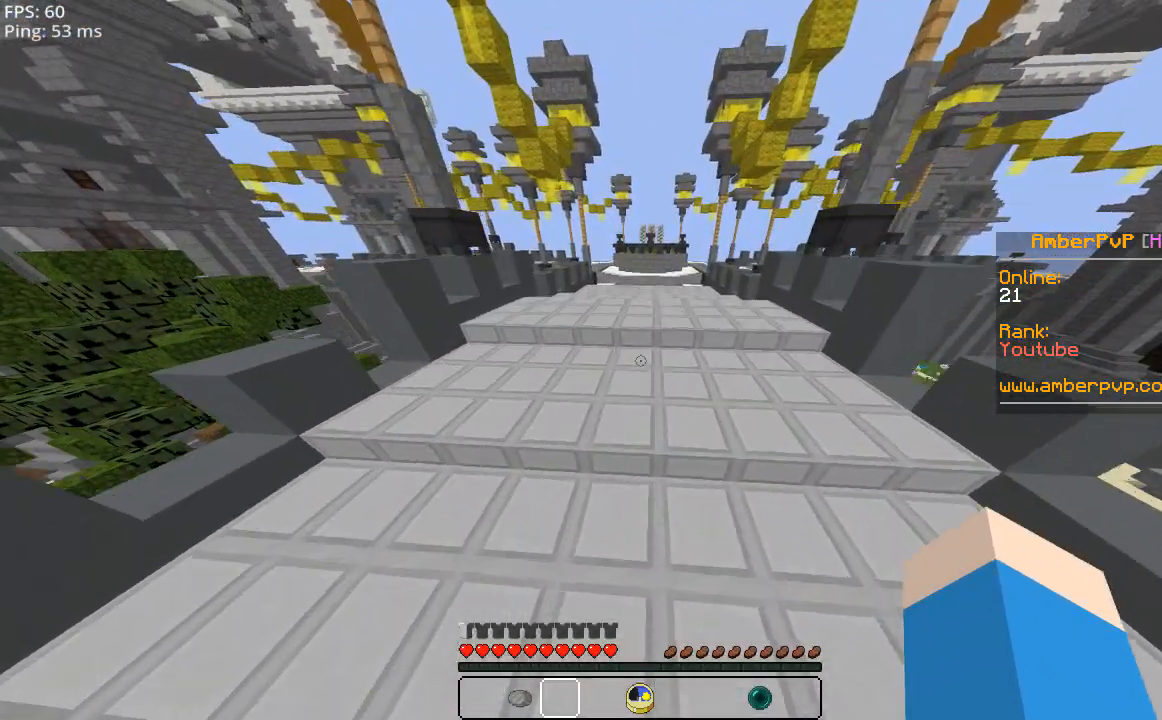
{"keys": ["space", "w"], "mouse": [], "events": []}
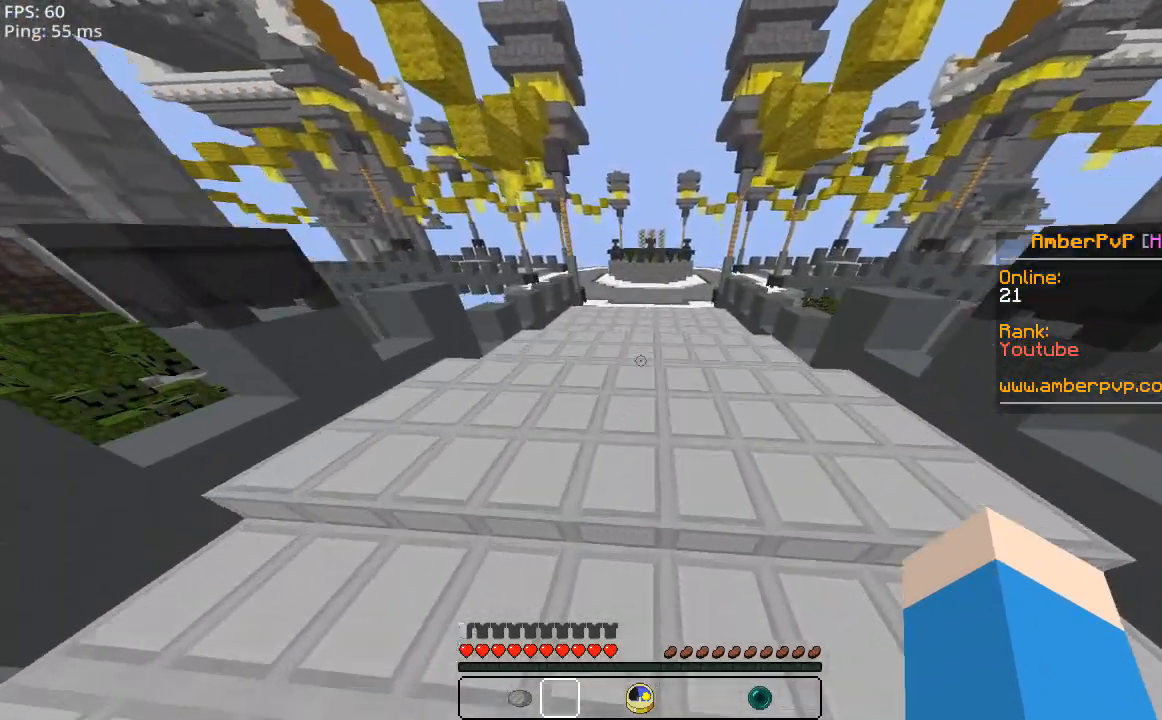
{"keys": ["space", "w"], "mouse": [], "events": []}
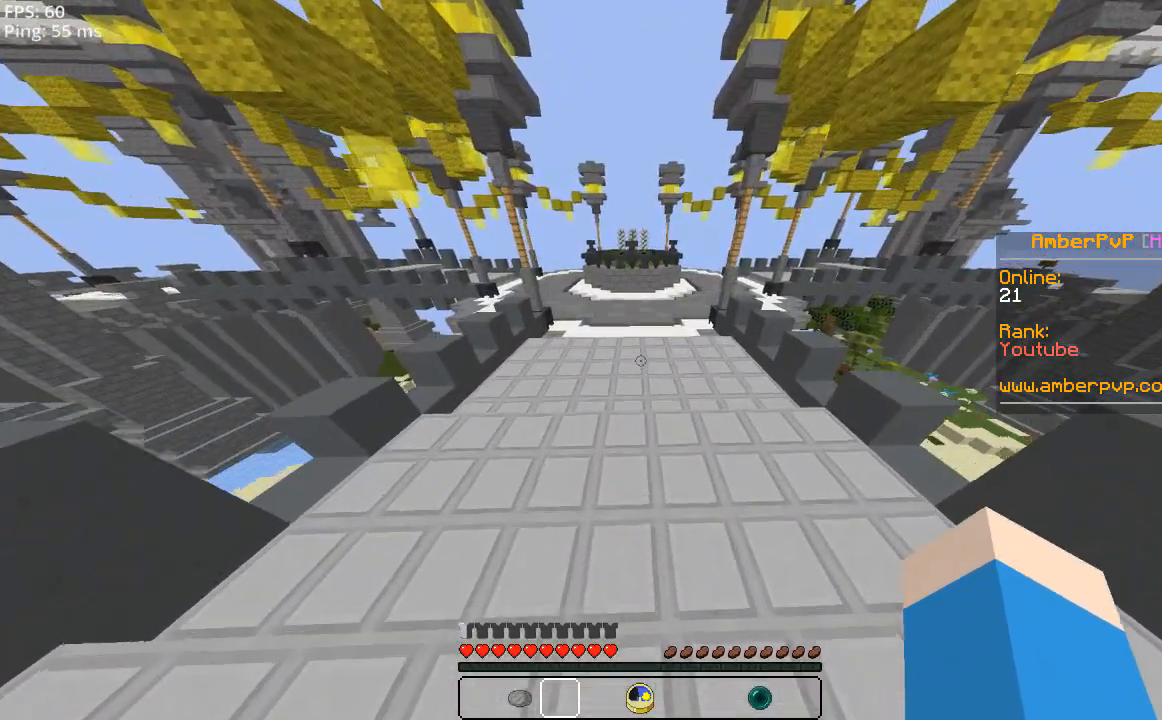
{"keys": ["space", "w"], "mouse": [], "events": []}
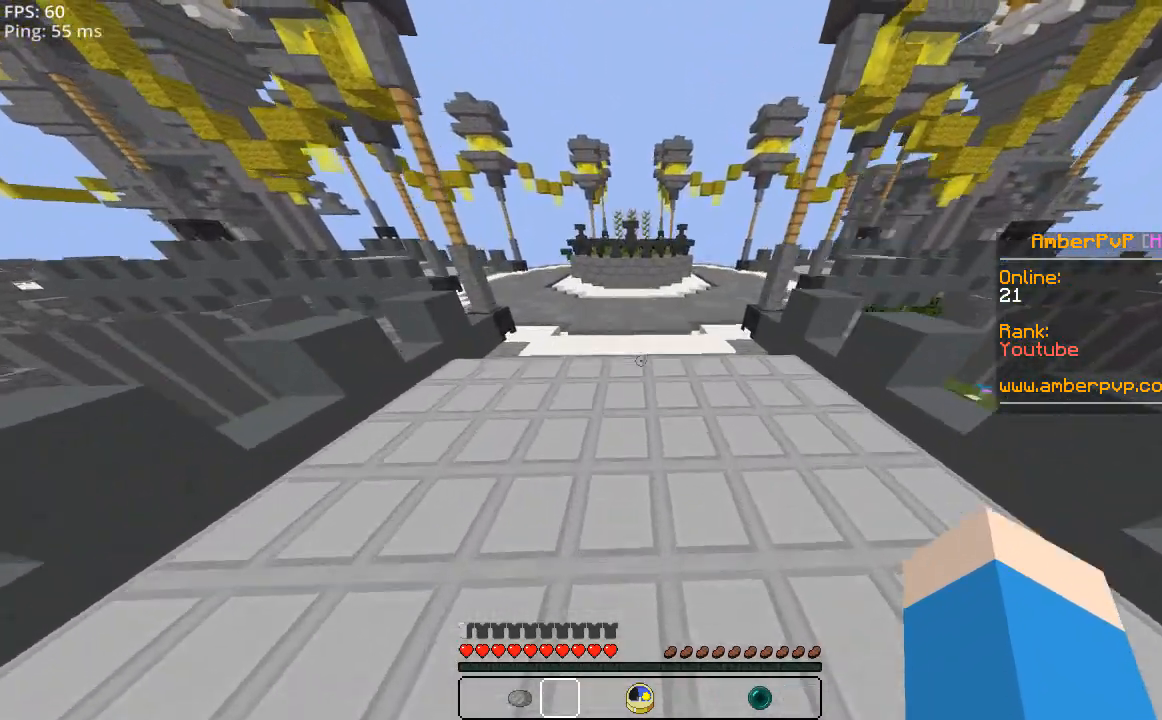
{"keys": ["a", "space", "w"], "mouse": [], "events": [[240, "a", "down"]]}
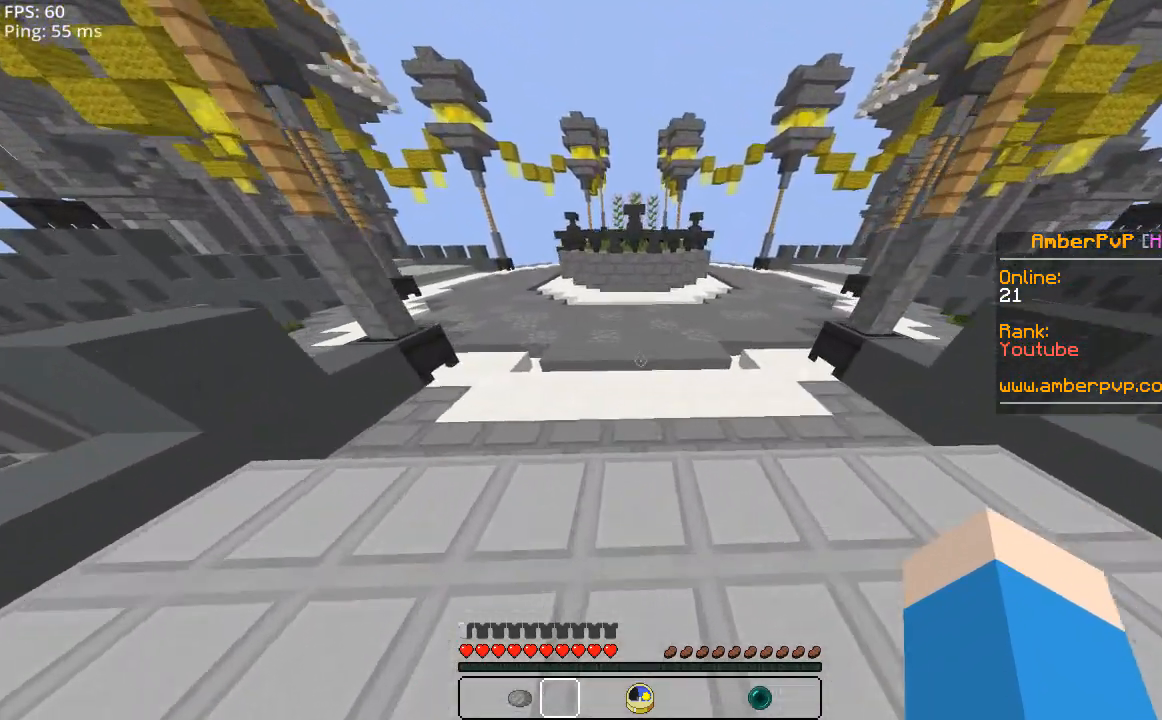
{"keys": ["a", "space", "w"], "mouse": [], "events": [[40, "a", "up"], [240, "a", "down"]]}
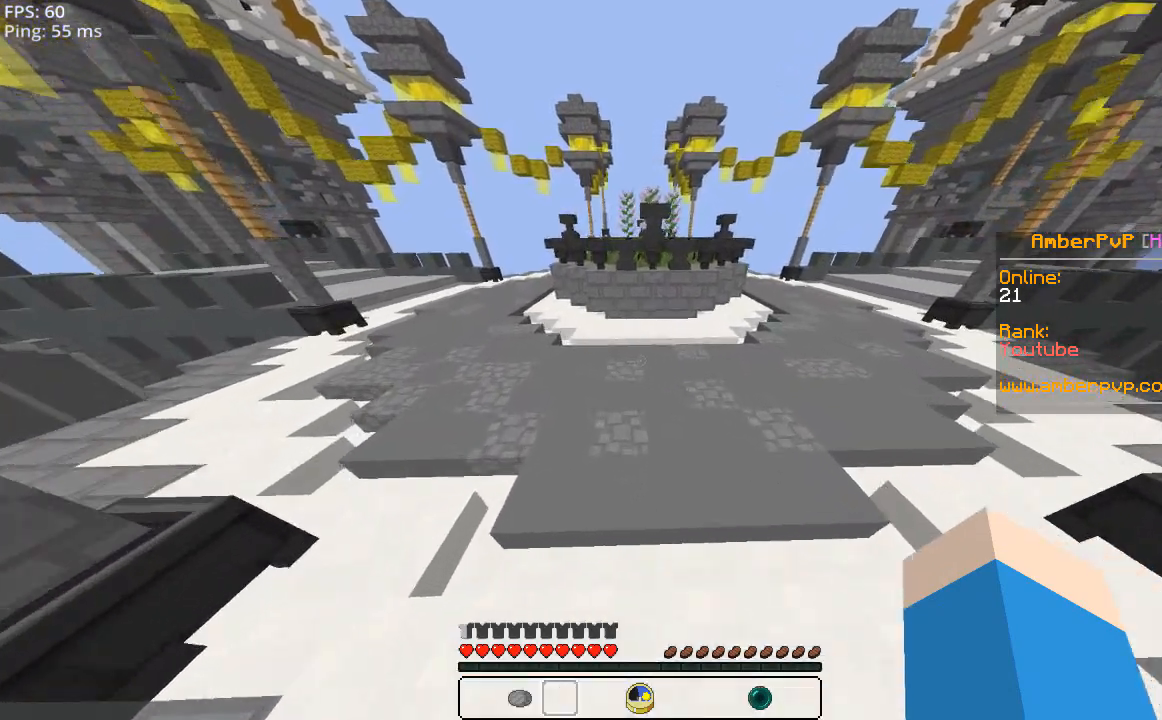
{"keys": ["a", "space", "w"], "mouse": [], "events": []}
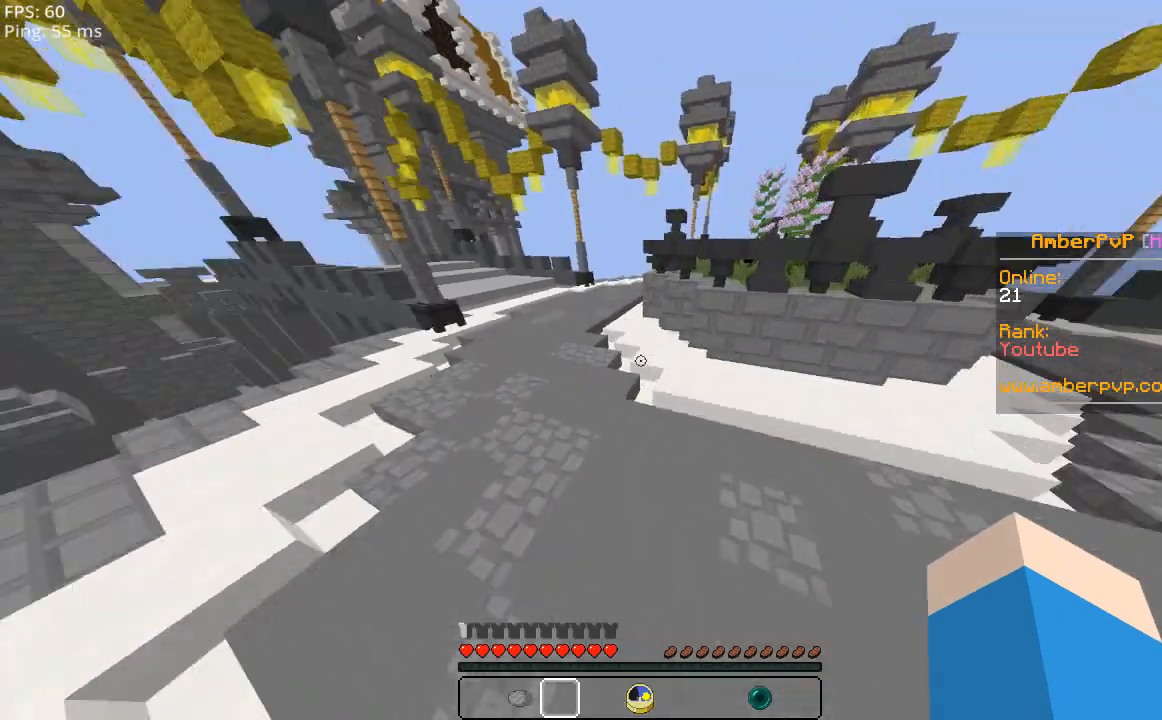
{"keys": ["a", "space", "w"], "mouse": [], "events": []}
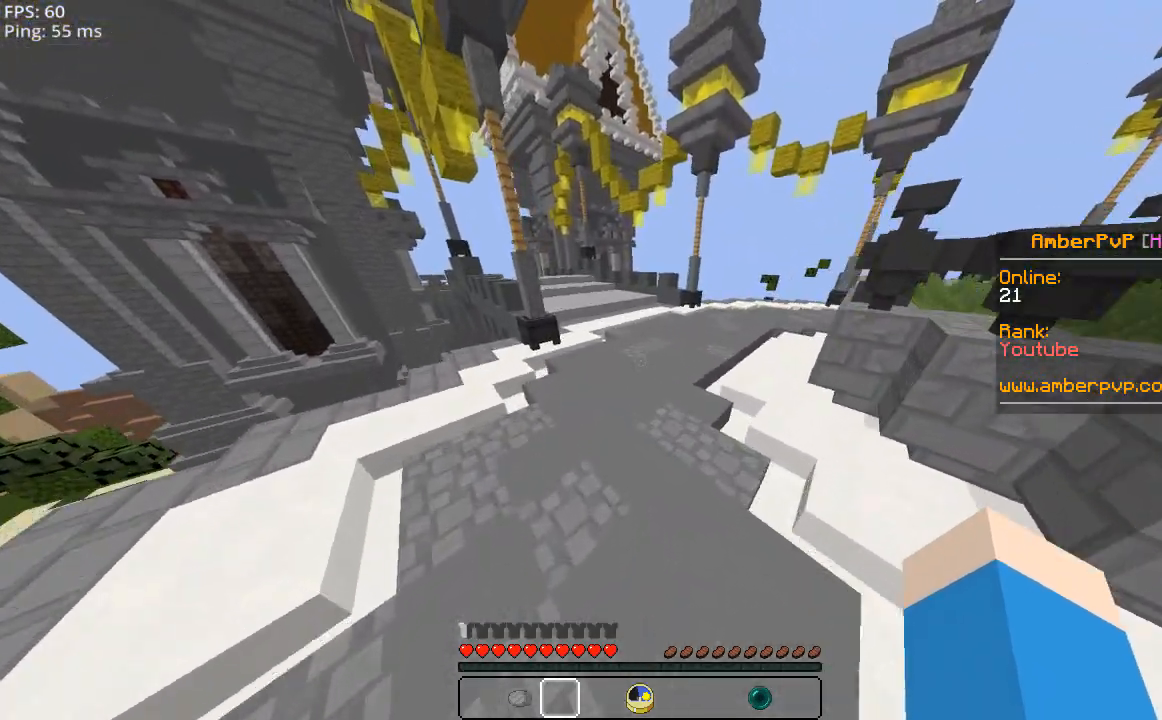
{"keys": ["space", "w"], "mouse": [], "events": [[180, "a", "up"]]}
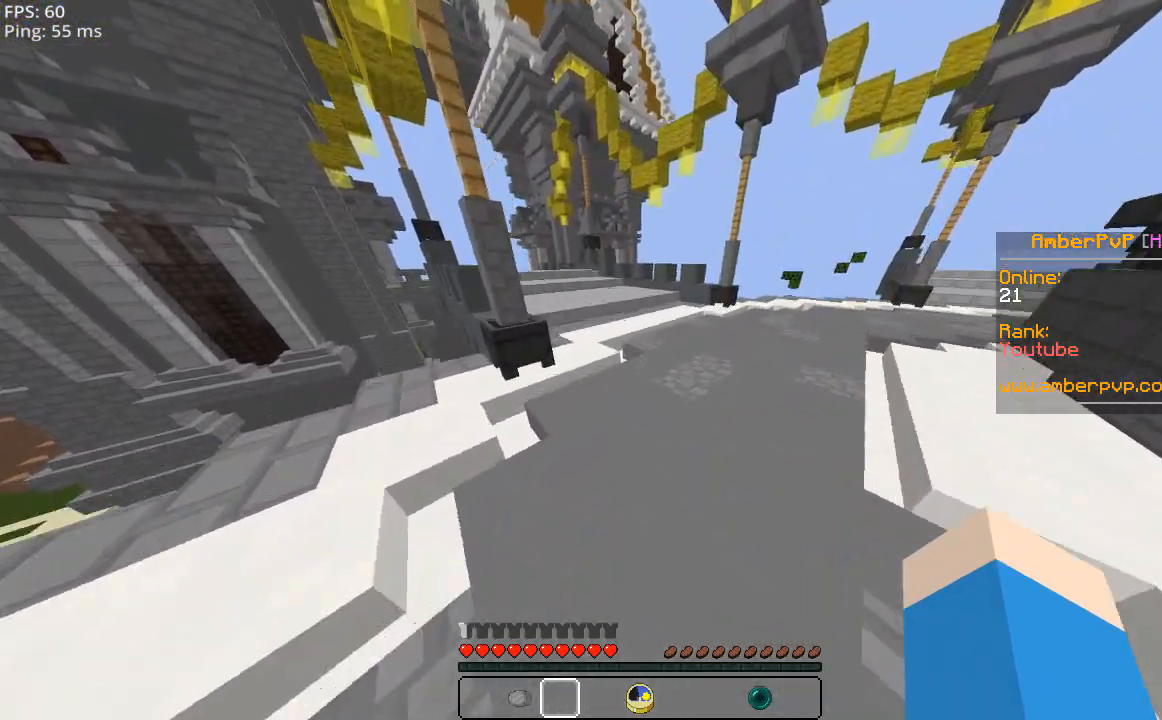
{"keys": ["d", "w"], "mouse": [], "events": [[140, "d", "down"], [440, "space", "up"]]}
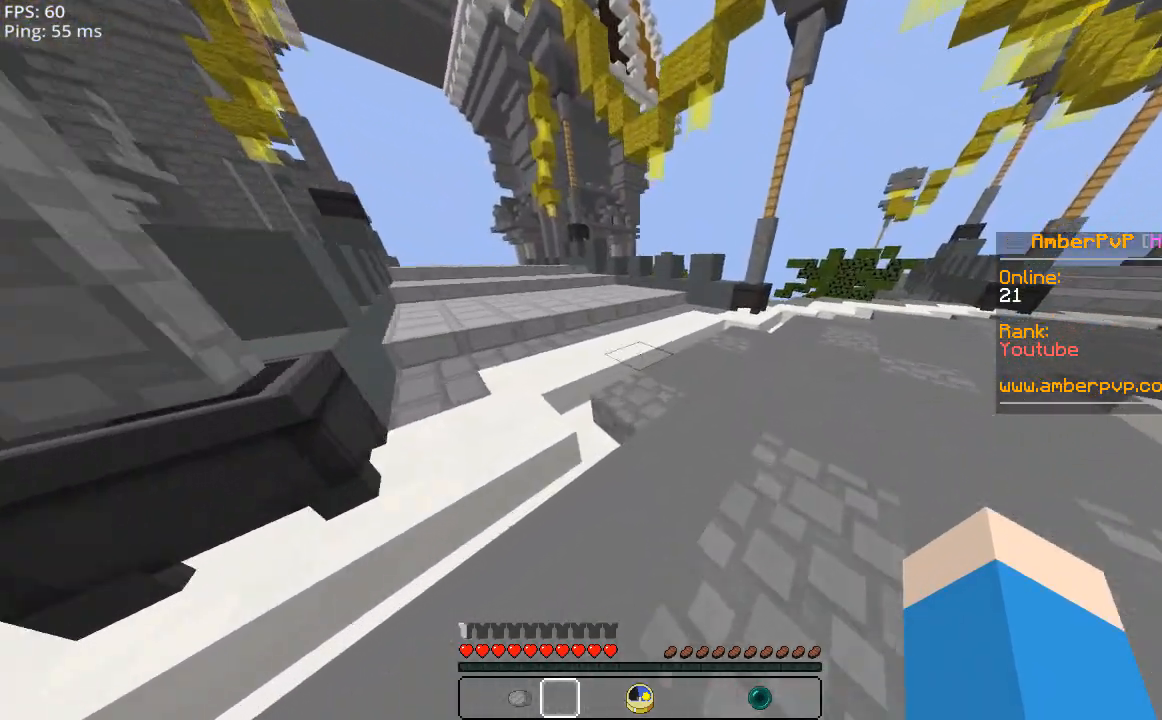
{"keys": ["w"], "mouse": [], "events": [[40, "d", "up"]]}
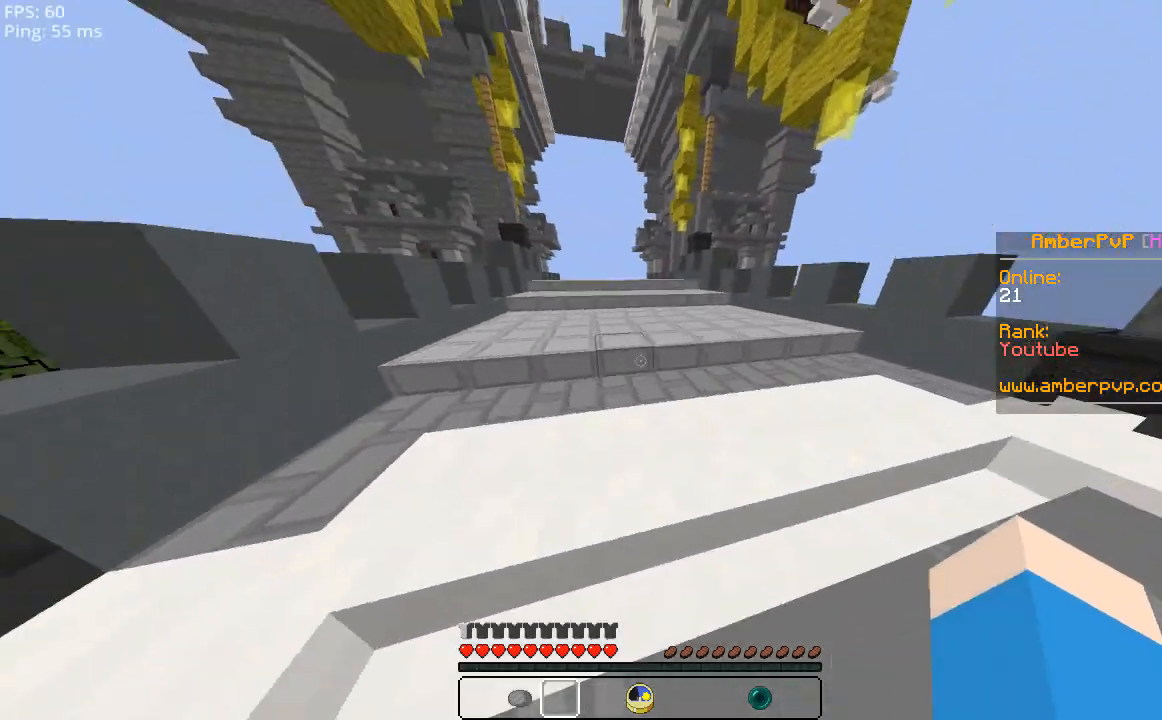
{"keys": ["w"], "mouse": [], "events": [[40, "space", "down"], [300, "space", "up"]]}
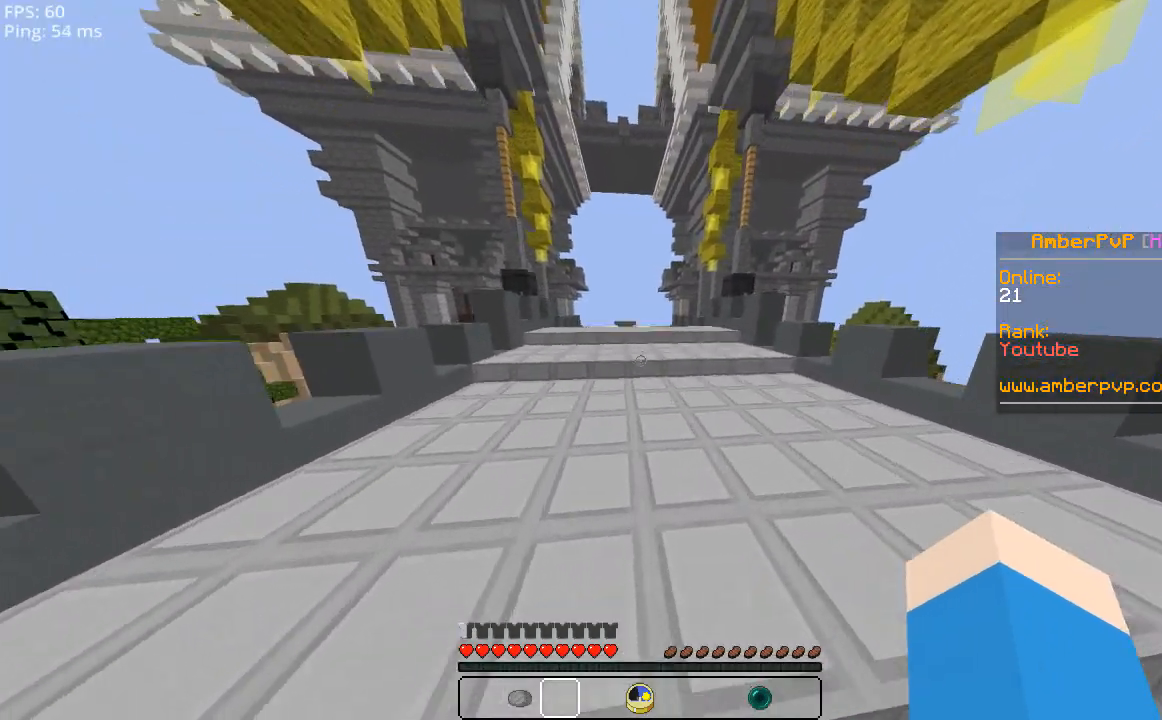
{"keys": ["space", "w"], "mouse": [], "events": [[100, "space", "down"]]}
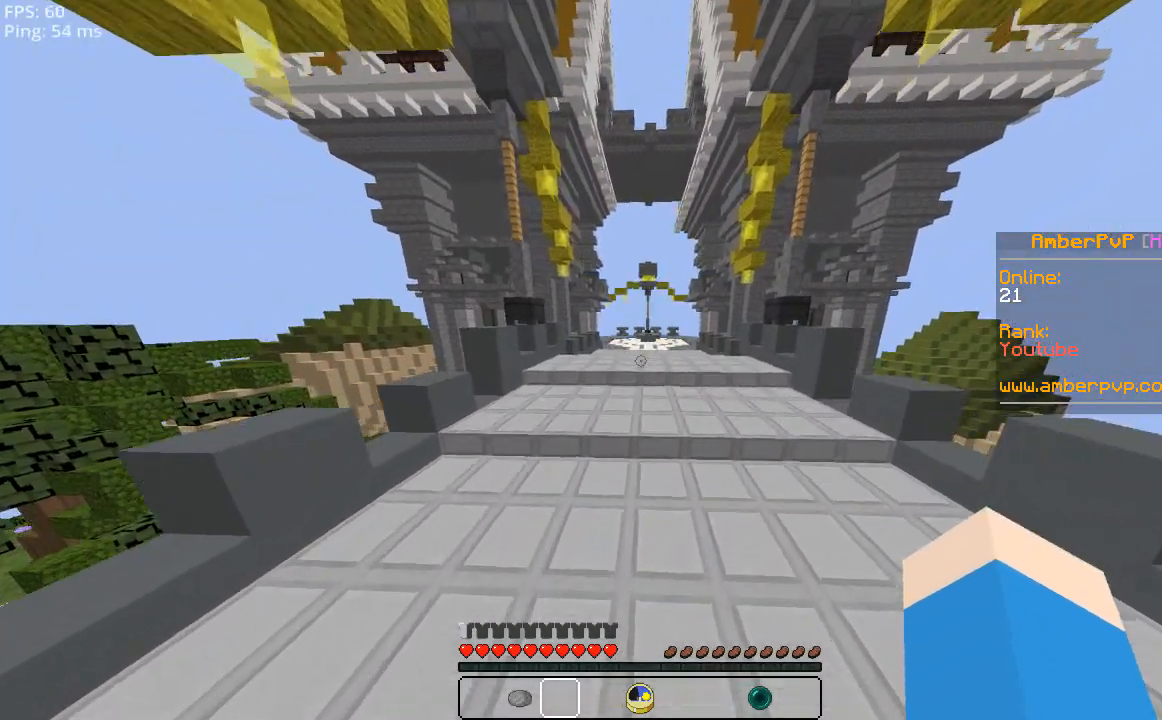
{"keys": ["space", "w"], "mouse": [], "events": [[40, "space", "up"], [300, "space", "down"]]}
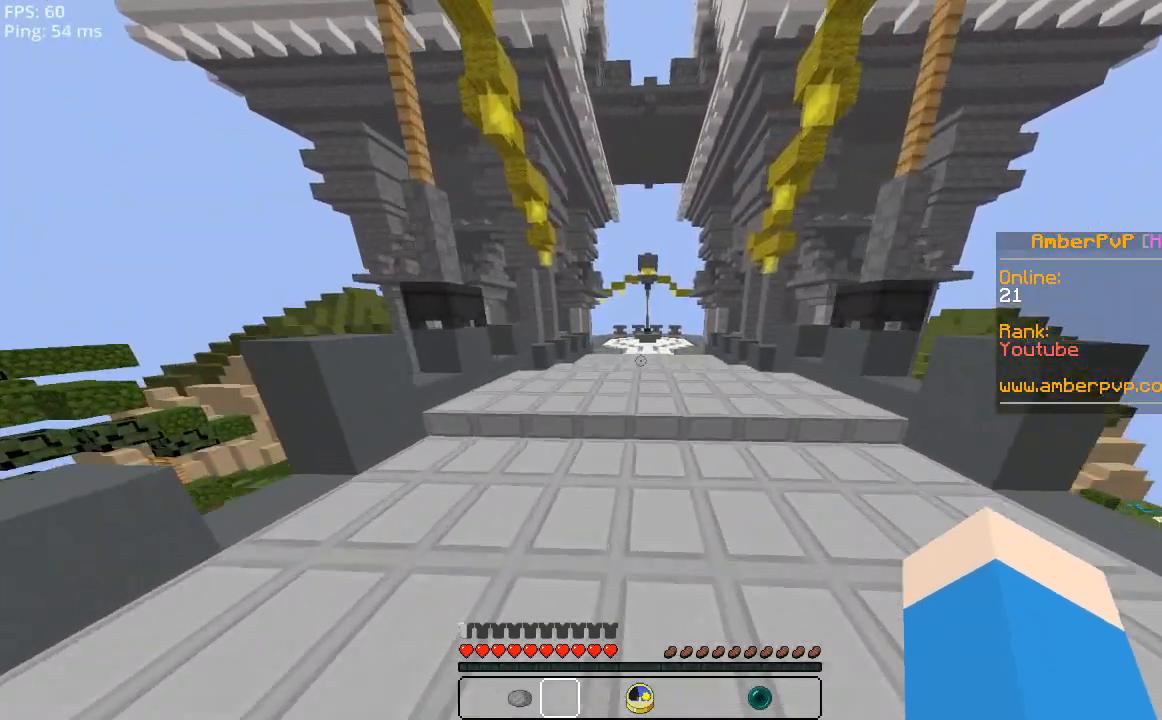
{"keys": ["w"], "mouse": [], "events": [[240, "space", "up"]]}
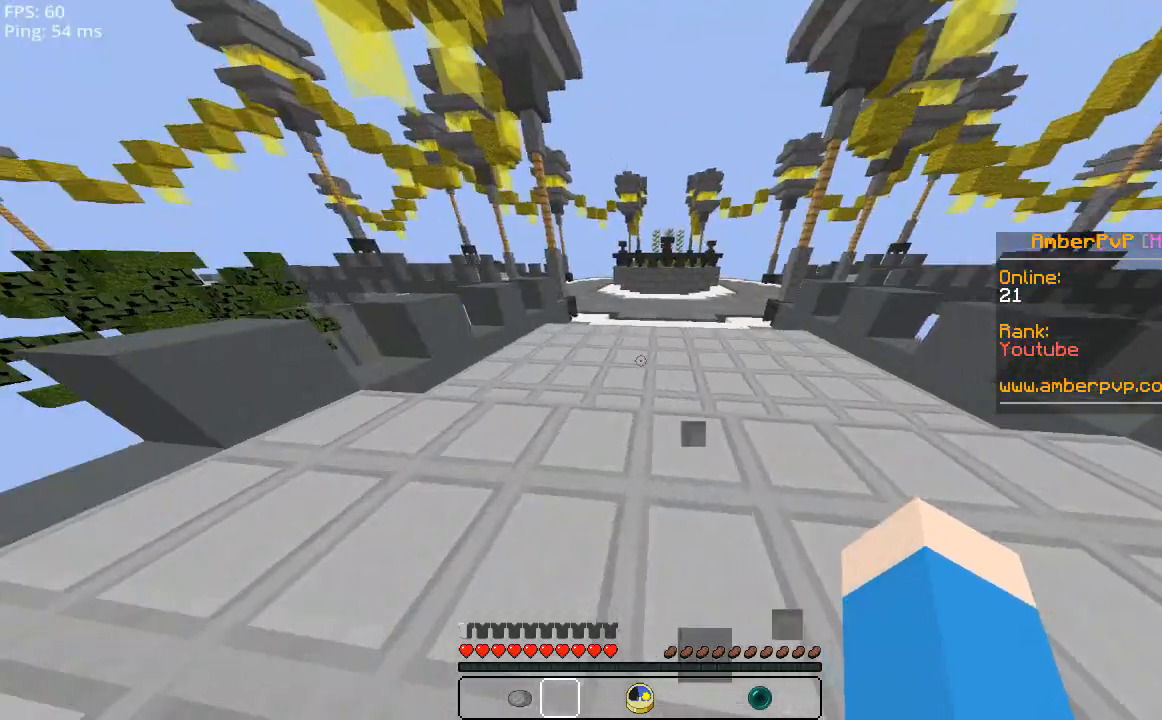
{"keys": ["space", "w"], "mouse": [], "events": [[140, "space", "down"]]}
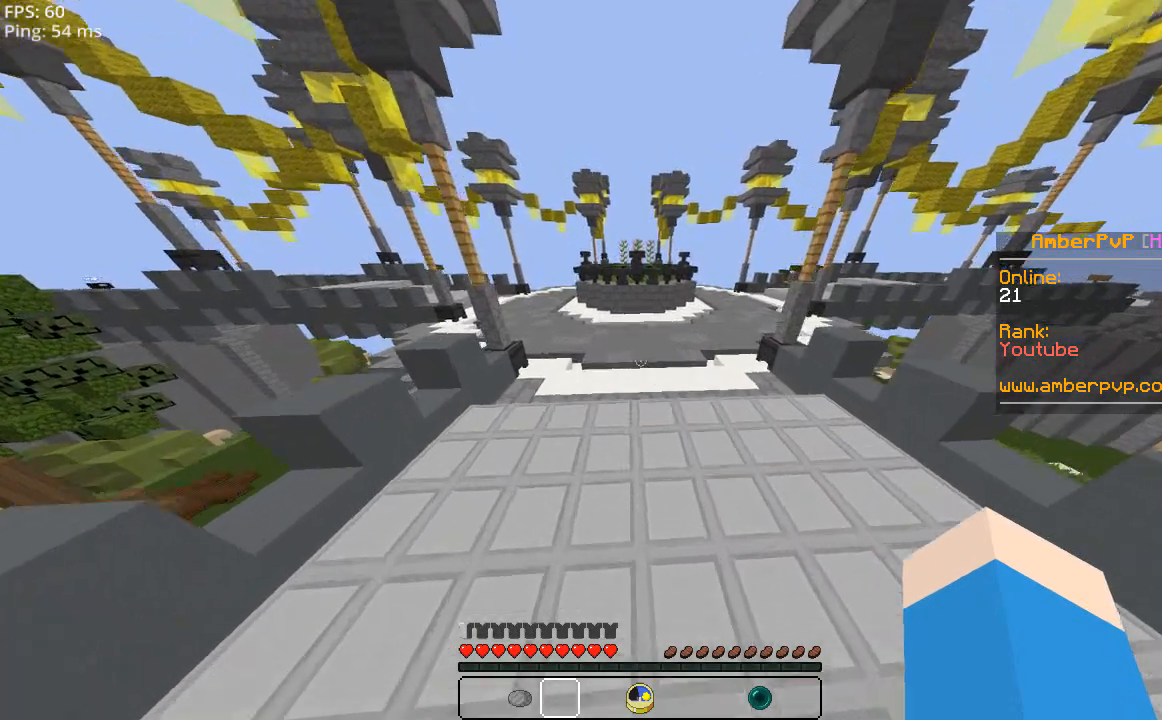
{"keys": ["w"], "mouse": [], "events": [[140, "space", "up"]]}
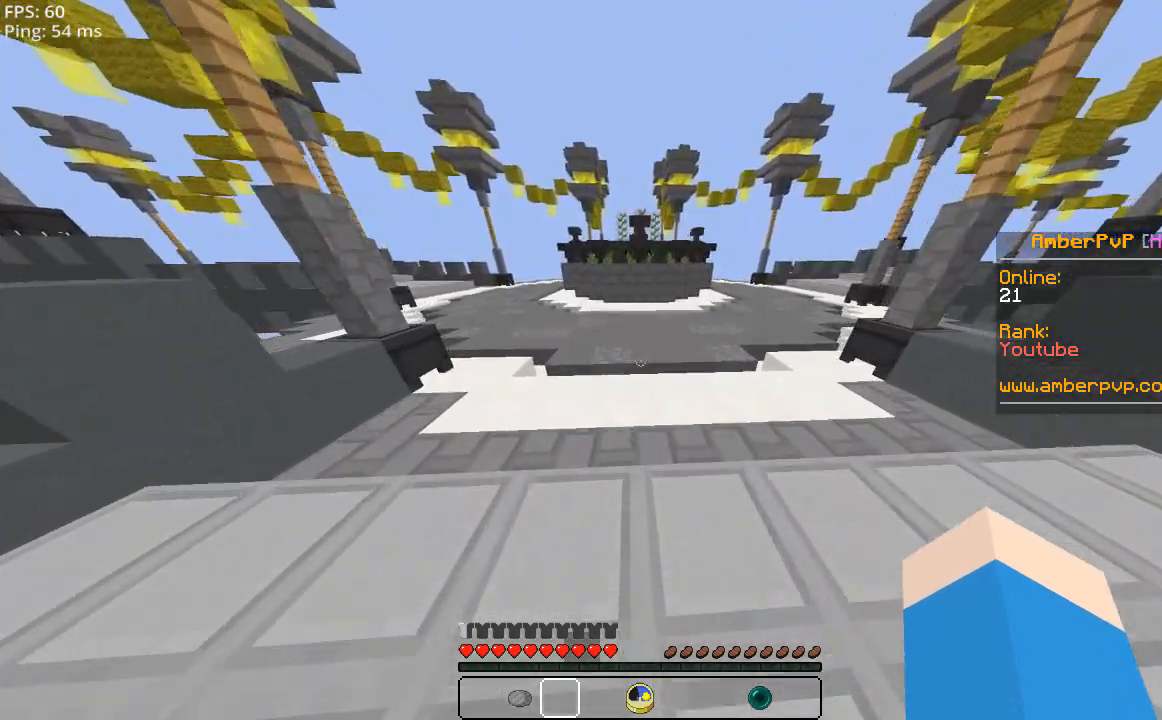
{"keys": ["space", "w"], "mouse": [], "events": [[40, "space", "down"]]}
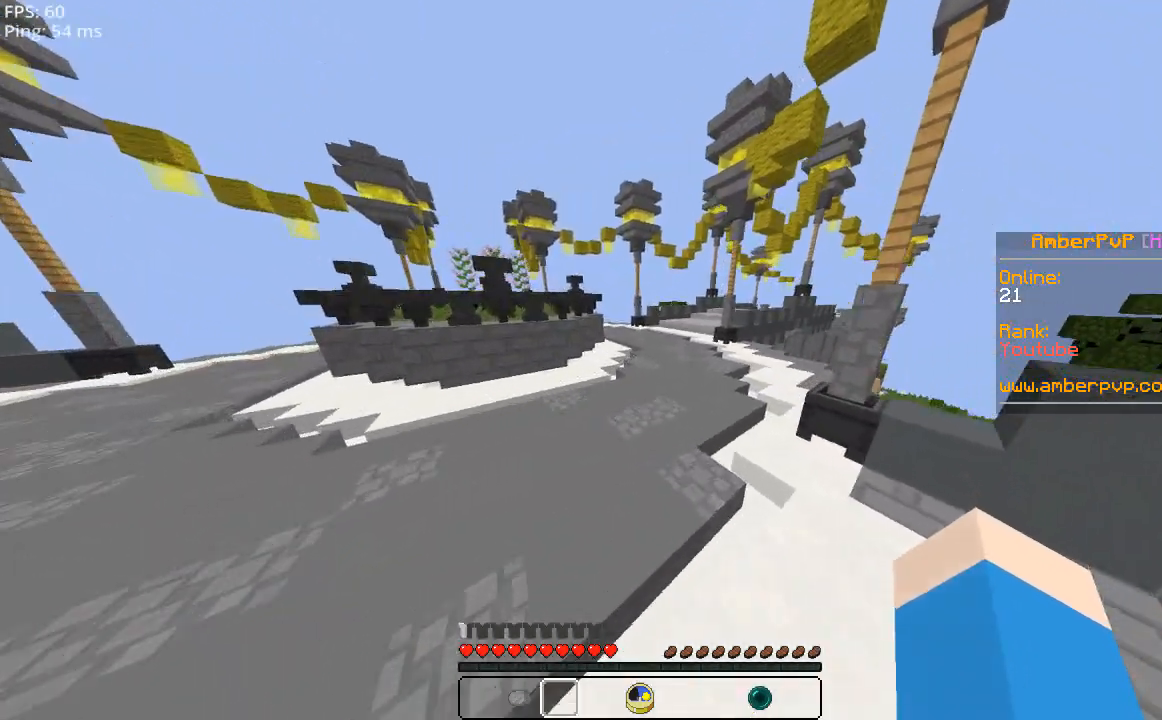
{"keys": ["space", "w"], "mouse": [], "events": []}
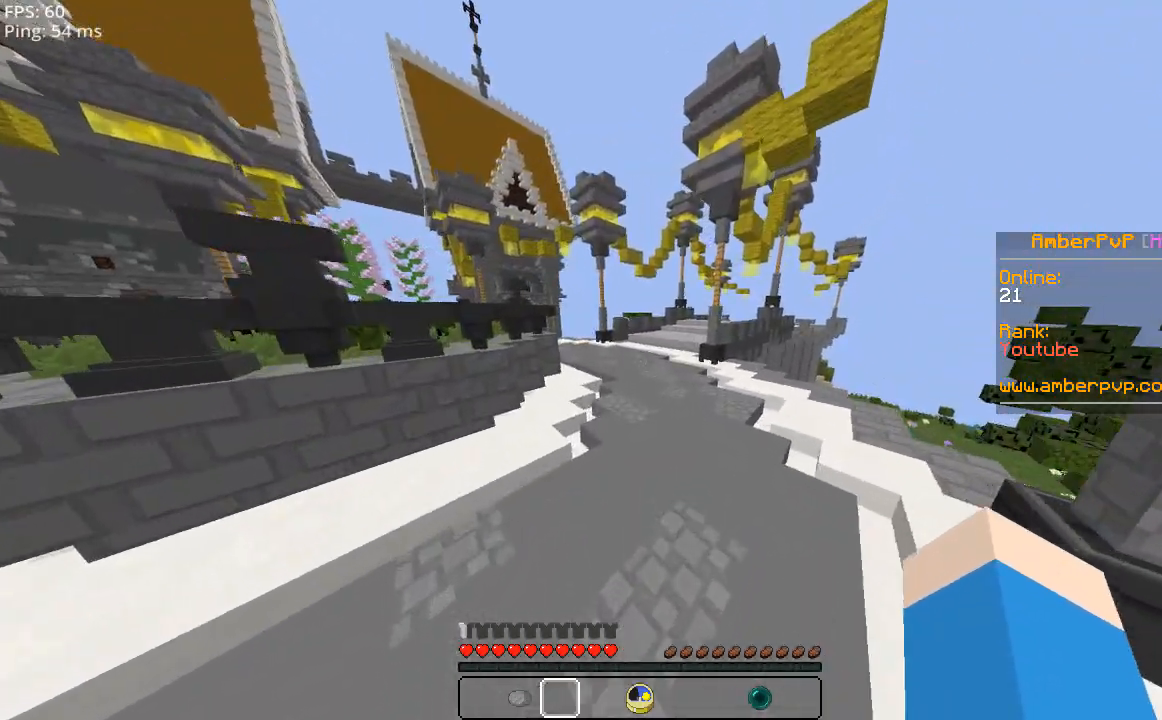
{"keys": ["space", "w"], "mouse": [], "events": []}
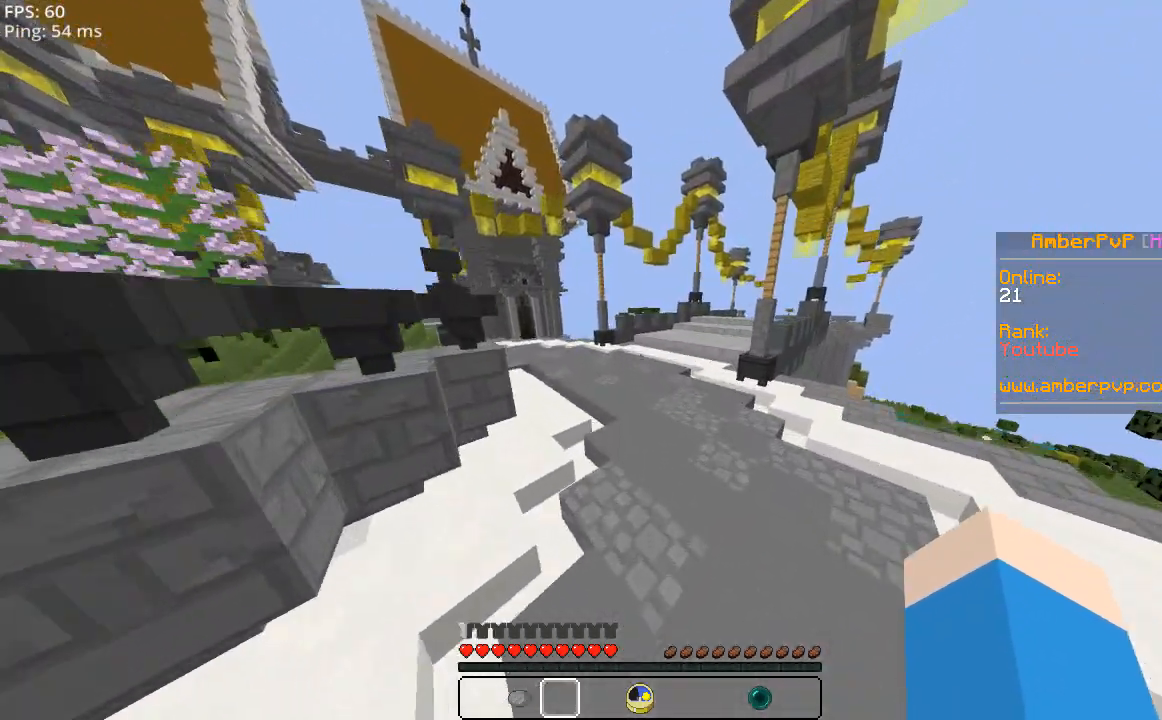
{"keys": ["space", "w"], "mouse": [], "events": []}
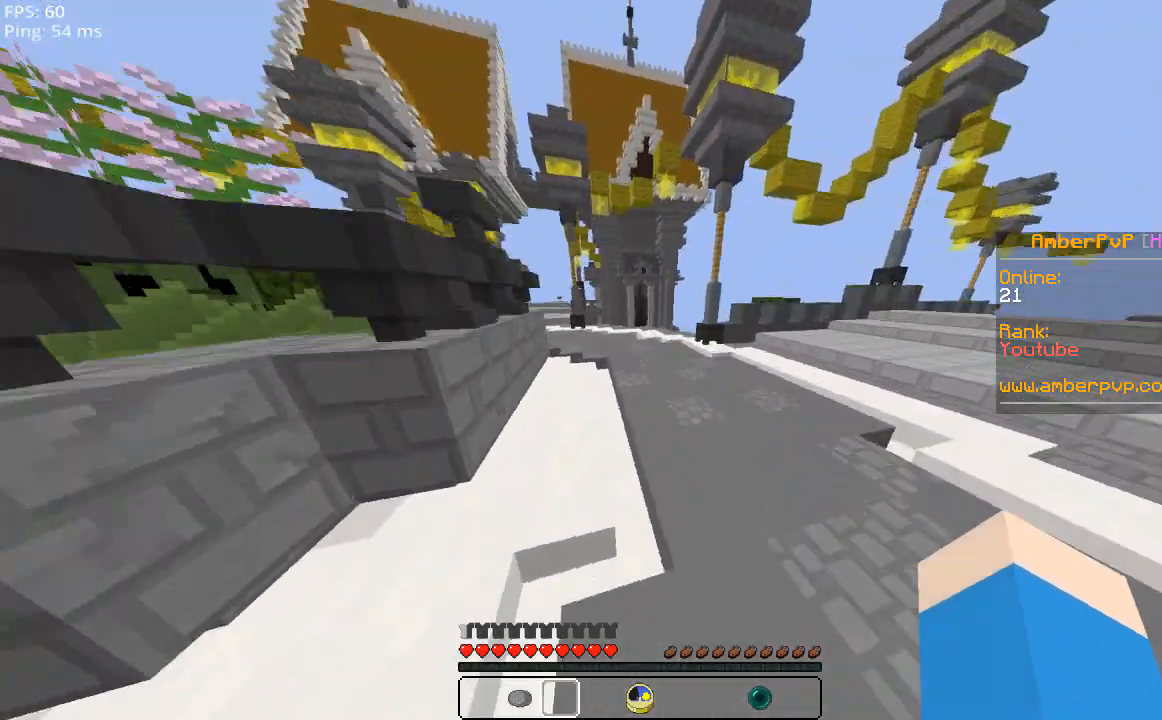
{"keys": ["space", "w"], "mouse": [], "events": []}
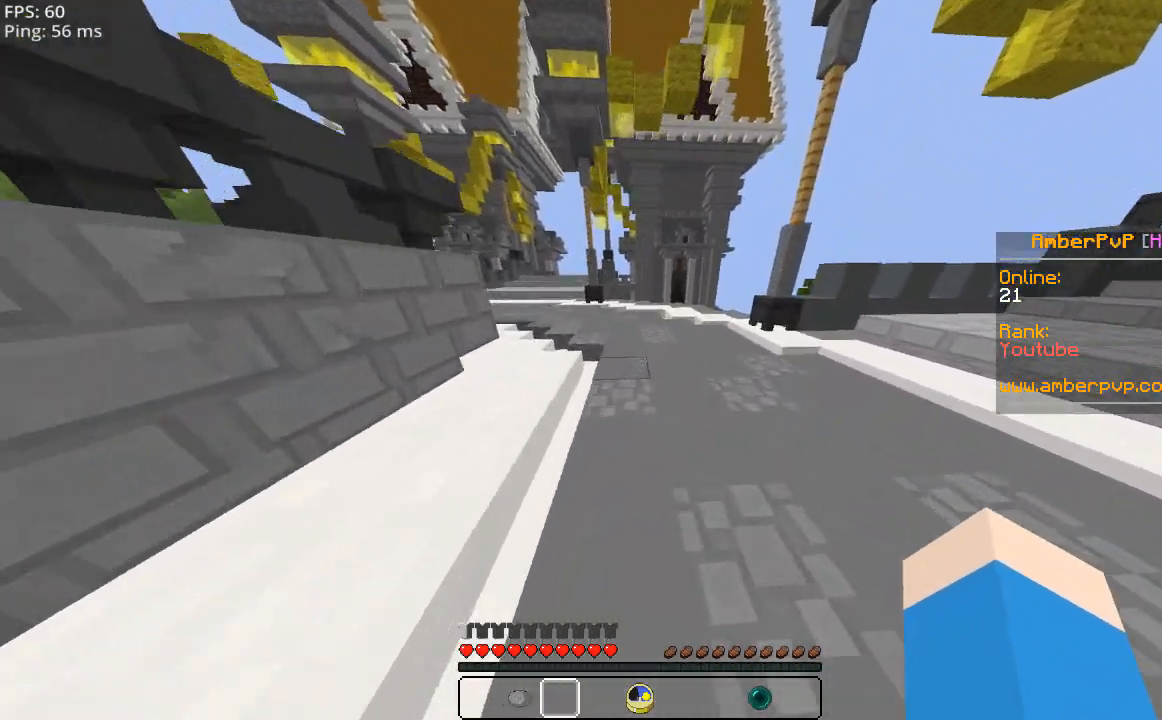
{"keys": ["space", "w"], "mouse": ["left"], "events": [[240, "mouse_left", "down"]]}
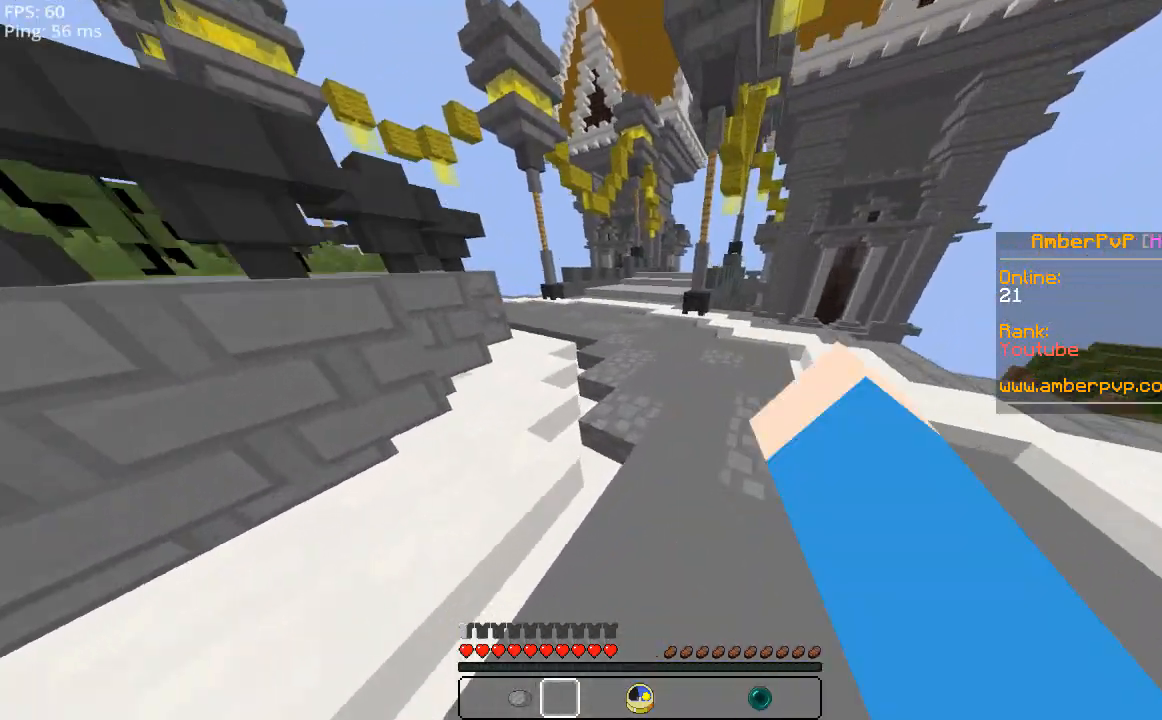
{"keys": ["space", "w"], "mouse": [], "events": [[200, "mouse_left", "up"]]}
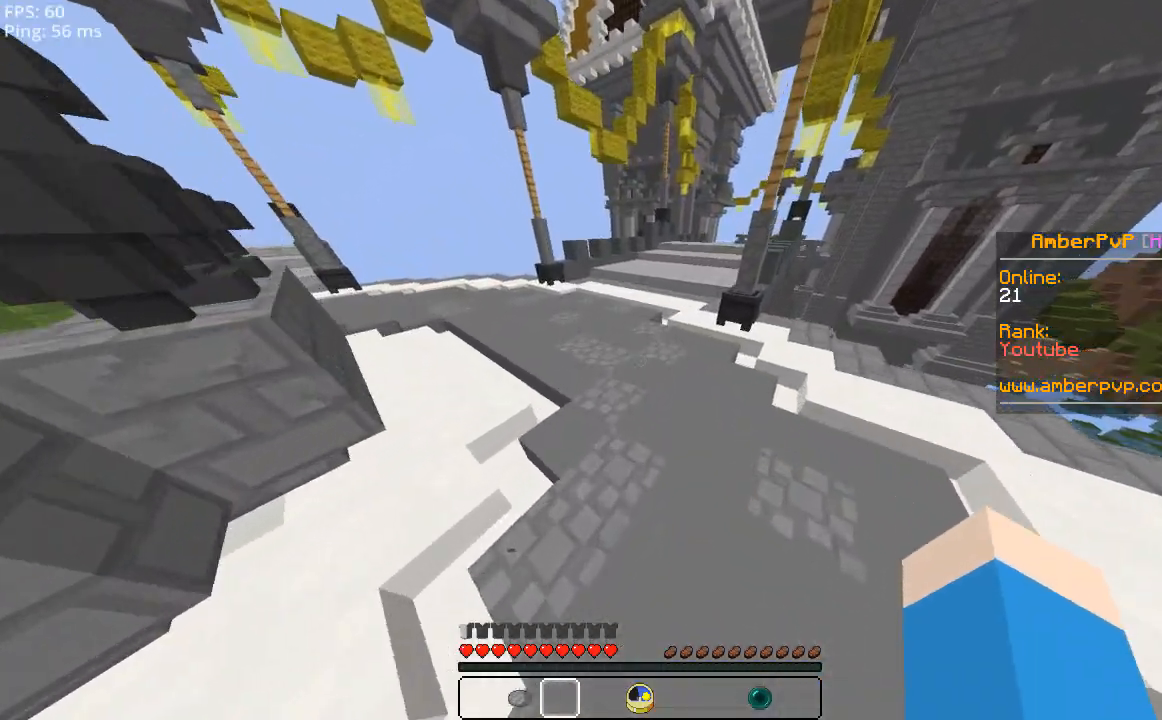
{"keys": ["a", "space", "w"], "mouse": [], "events": [[360, "a", "down"]]}
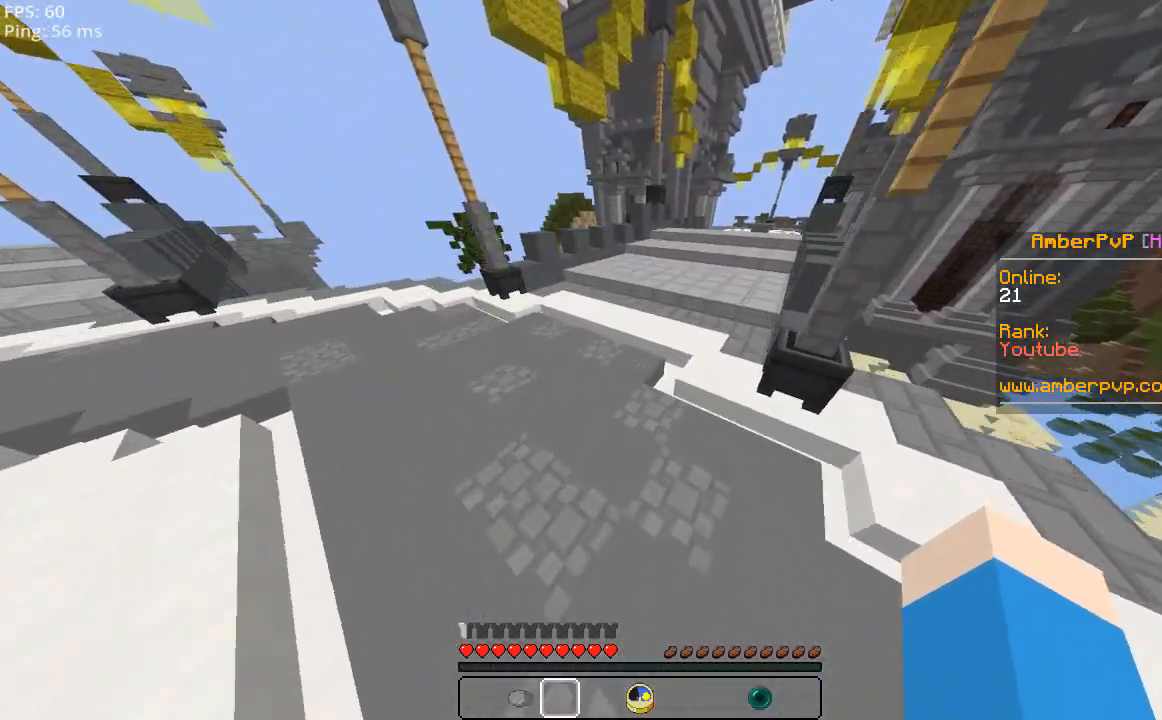
{"keys": ["w"], "mouse": [], "events": [[100, "space", "up"], [200, "a", "up"]]}
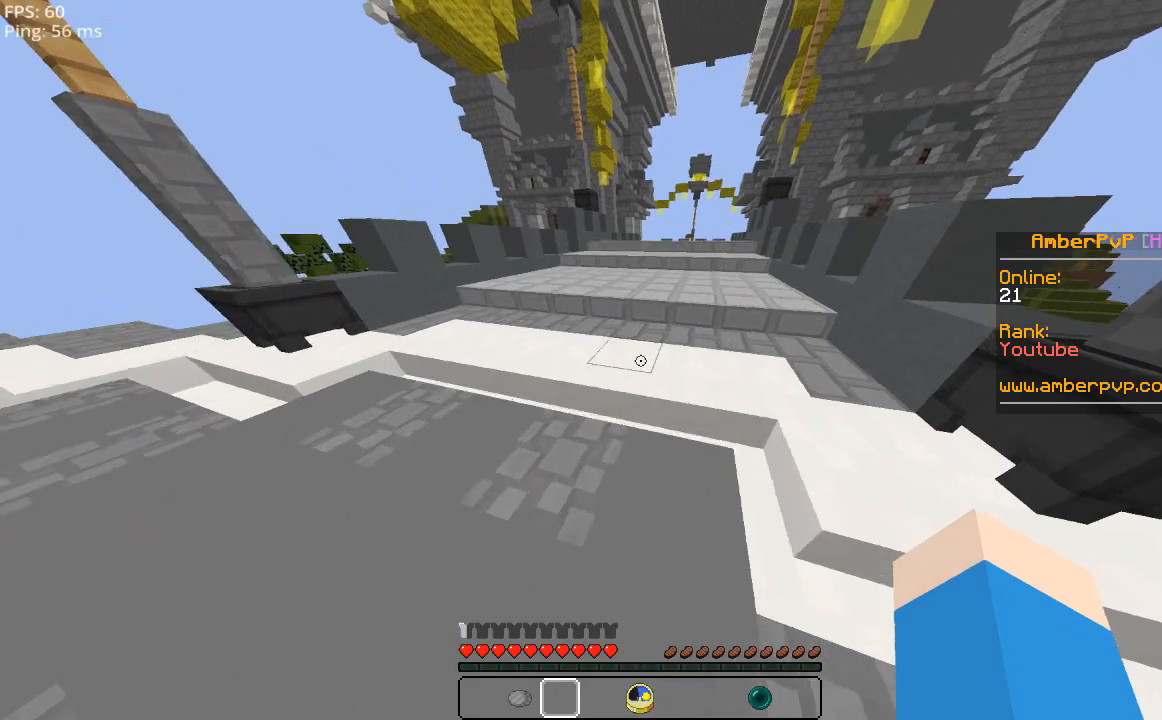
{"keys": ["w"], "mouse": [], "events": [[200, "space", "down"], [360, "space", "up"]]}